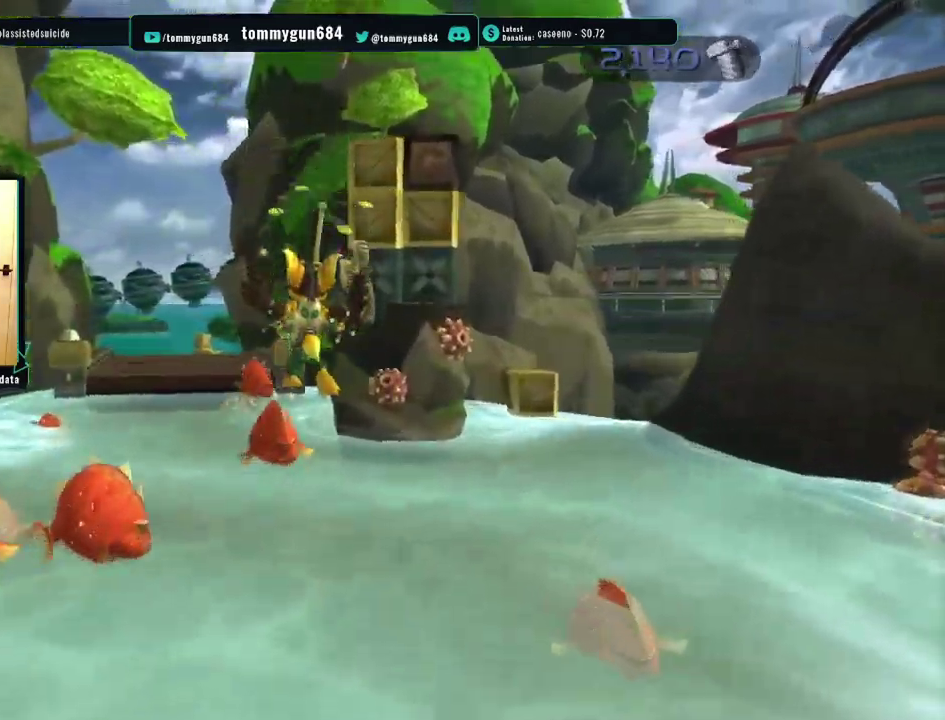
Gameplay with a controller (PlayStation layout); each line is a JSON object with the inputs held at the frame after it. "events" lists button and stick changes between this image and that frame as [ms after this image, input, new state], when the widget could be followed in between. Not read: L1 R1.
{"buttons": ["CROSS"], "left_stick": "right", "right_stick": "center", "events": [[451, "CROSS", "down"], [451, "left_stick", "right"]]}
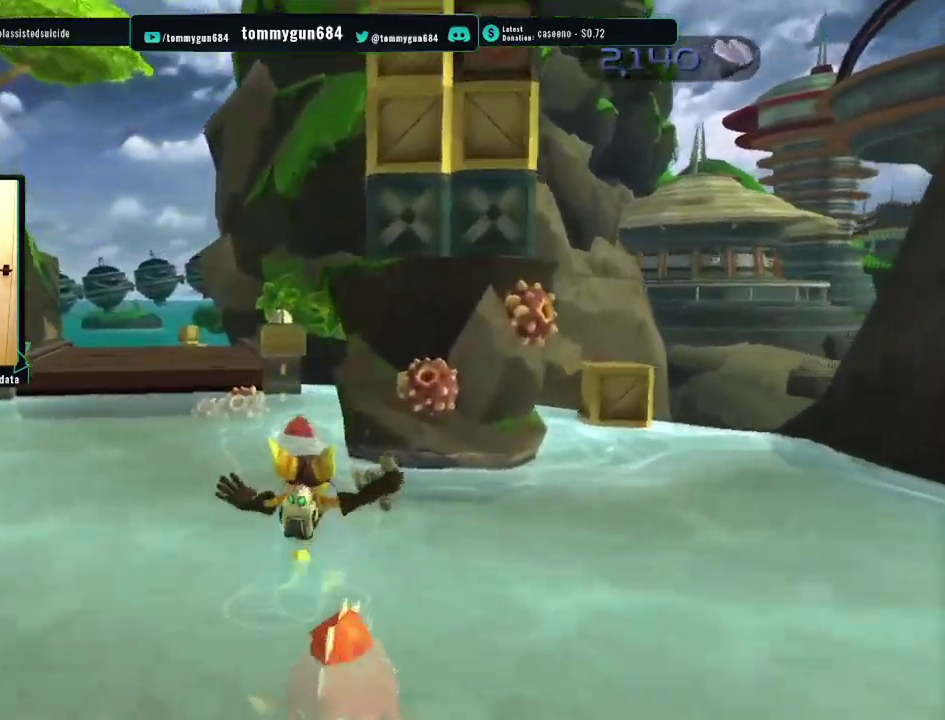
{"buttons": [], "left_stick": "down-right", "right_stick": "center", "events": [[183, "CROSS", "up"], [300, "left_stick", "down-right"]]}
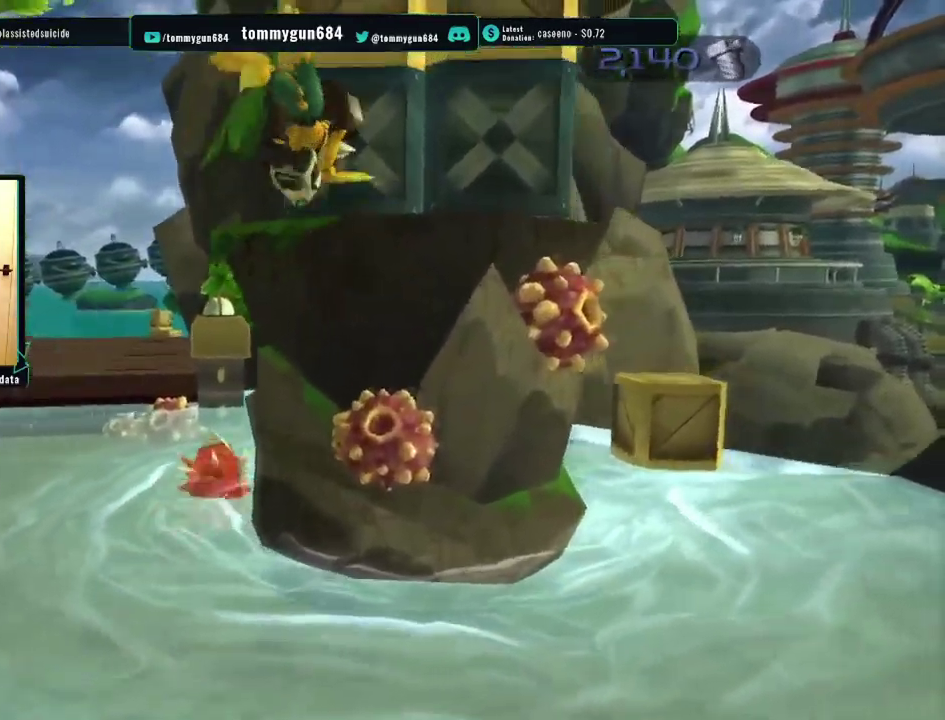
{"buttons": [], "left_stick": "up", "right_stick": "center", "events": [[67, "left_stick", "up-right"], [84, "SQUARE", "down"], [150, "left_stick", "up"], [200, "SQUARE", "up"], [251, "SQUARE", "down"], [351, "SQUARE", "up"]]}
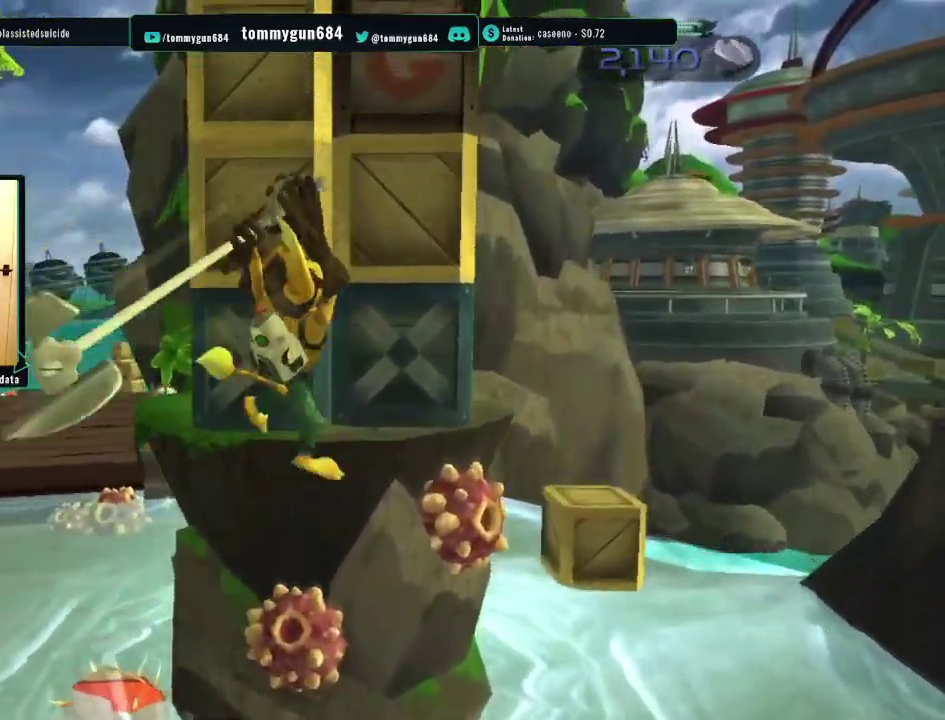
{"buttons": [], "left_stick": "right", "right_stick": "center", "events": [[117, "CROSS", "down"], [217, "CROSS", "up"], [333, "left_stick", "up-right"], [383, "left_stick", "right"]]}
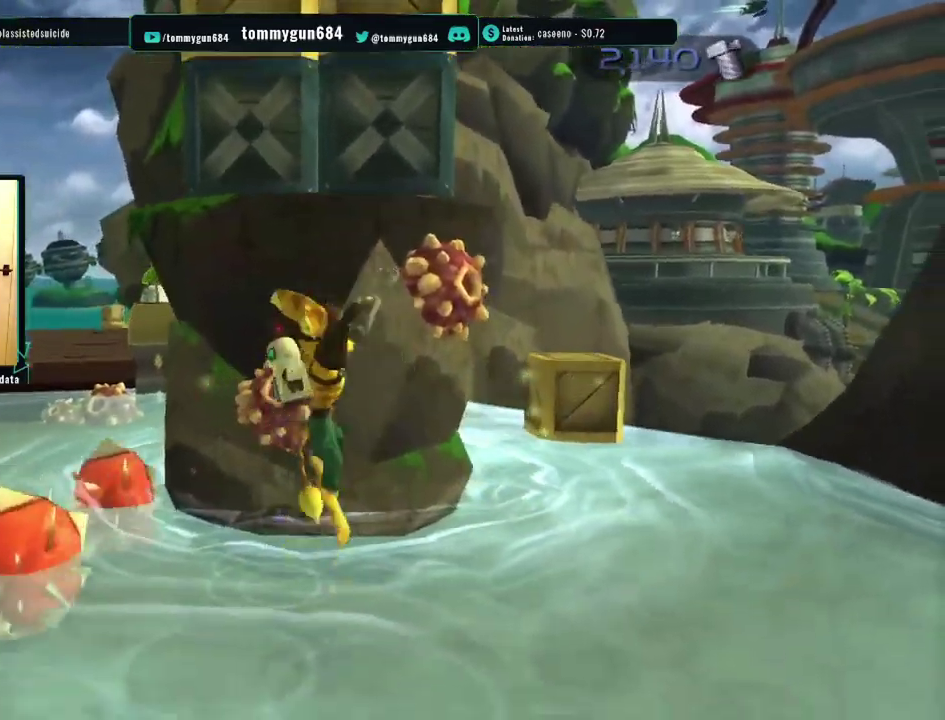
{"buttons": ["CROSS"], "left_stick": "up-left", "right_stick": "center", "events": [[134, "left_stick", "up-right"], [401, "left_stick", "up"], [417, "CROSS", "down"], [467, "left_stick", "up-left"]]}
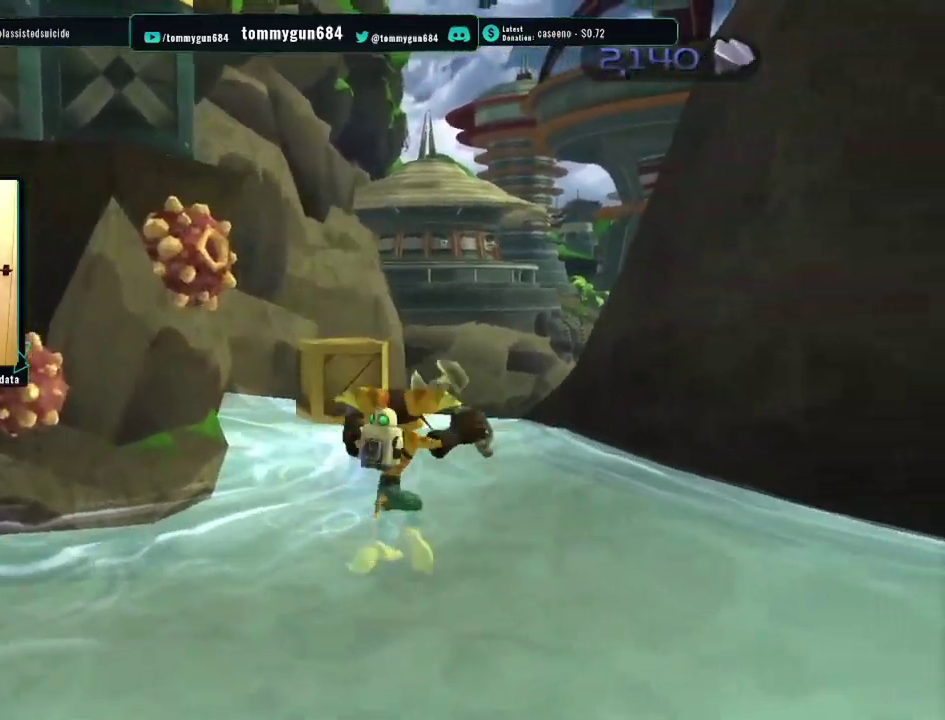
{"buttons": ["CROSS"], "left_stick": "left", "right_stick": "center", "events": [[50, "left_stick", "left"], [133, "CROSS", "up"], [333, "CROSS", "down"]]}
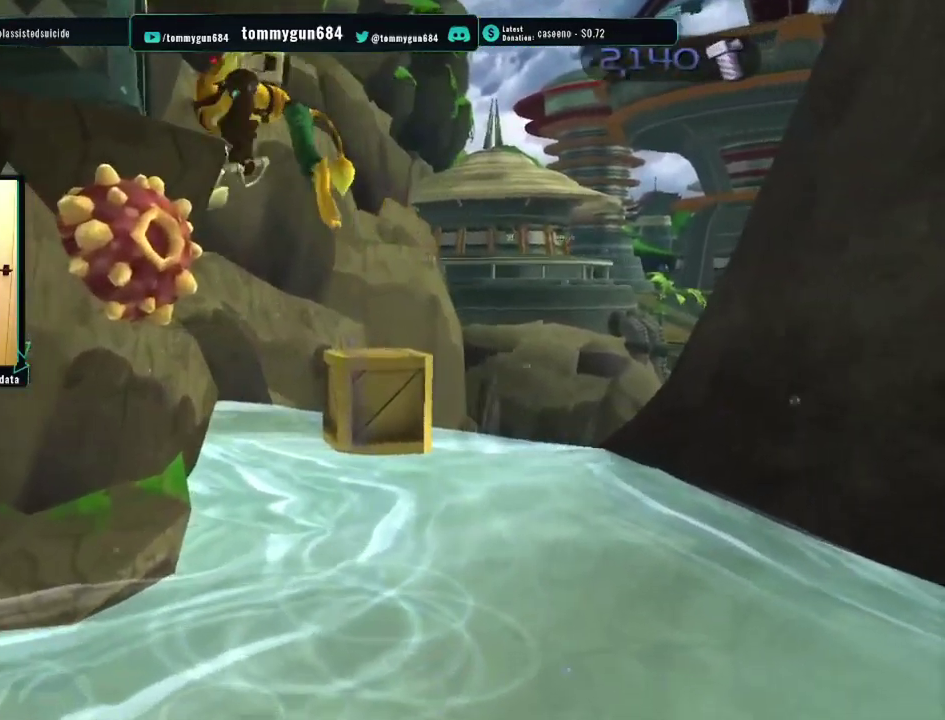
{"buttons": [], "left_stick": "center", "right_stick": "center", "events": [[317, "CROSS", "up"], [401, "left_stick", "center"]]}
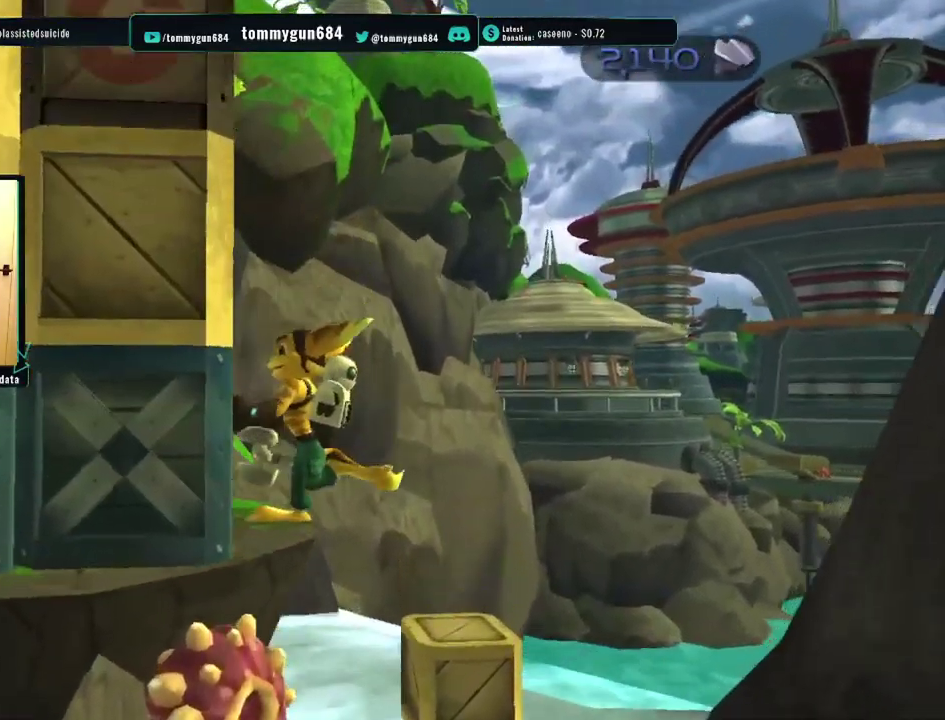
{"buttons": [], "left_stick": "center", "right_stick": "center", "events": [[50, "CIRCLE", "down"], [150, "CIRCLE", "up"], [217, "CIRCLE", "down"], [317, "CIRCLE", "up"], [383, "CIRCLE", "down"], [484, "CIRCLE", "up"]]}
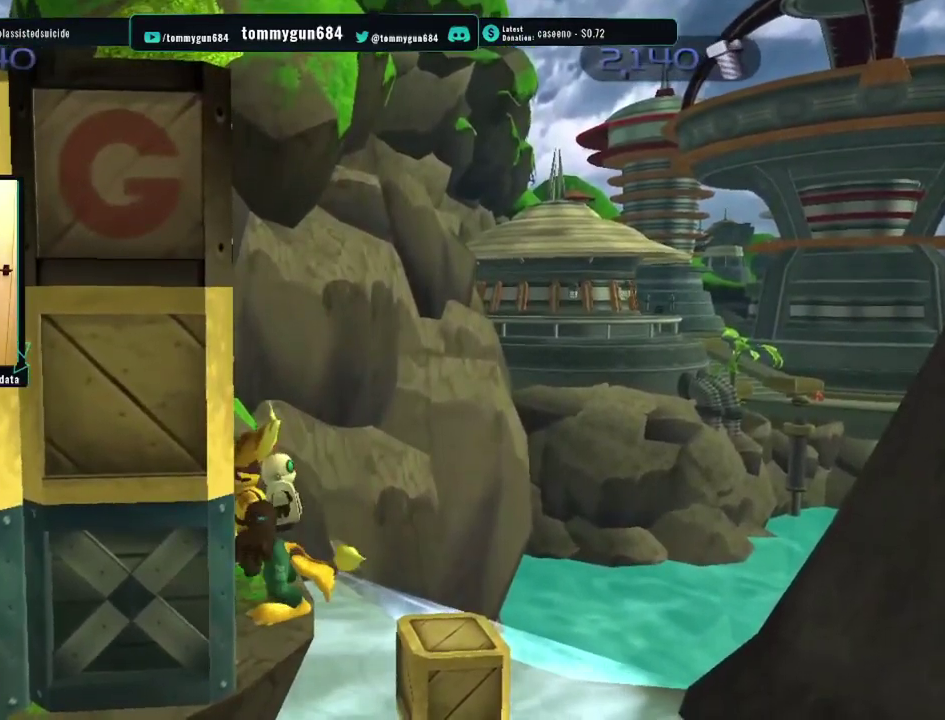
{"buttons": [], "left_stick": "left", "right_stick": "right", "events": [[201, "CROSS", "down"], [318, "CROSS", "up"], [368, "left_stick", "left"], [484, "right_stick", "right"]]}
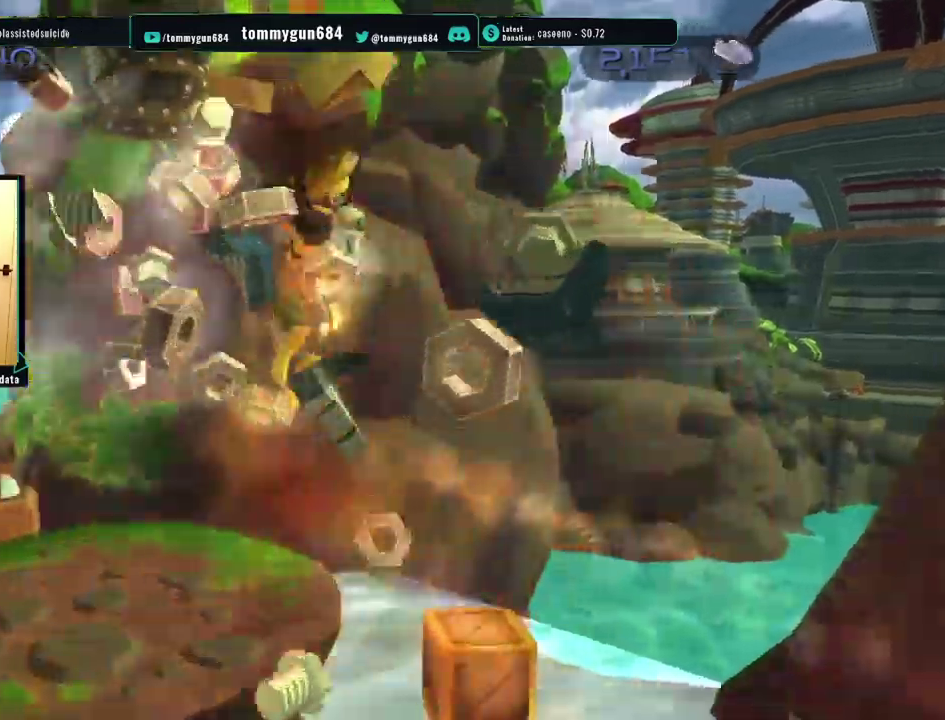
{"buttons": [], "left_stick": "center", "right_stick": "center", "events": [[67, "left_stick", "right"], [167, "left_stick", "center"], [317, "right_stick", "center"], [350, "left_stick", "down"], [501, "left_stick", "center"]]}
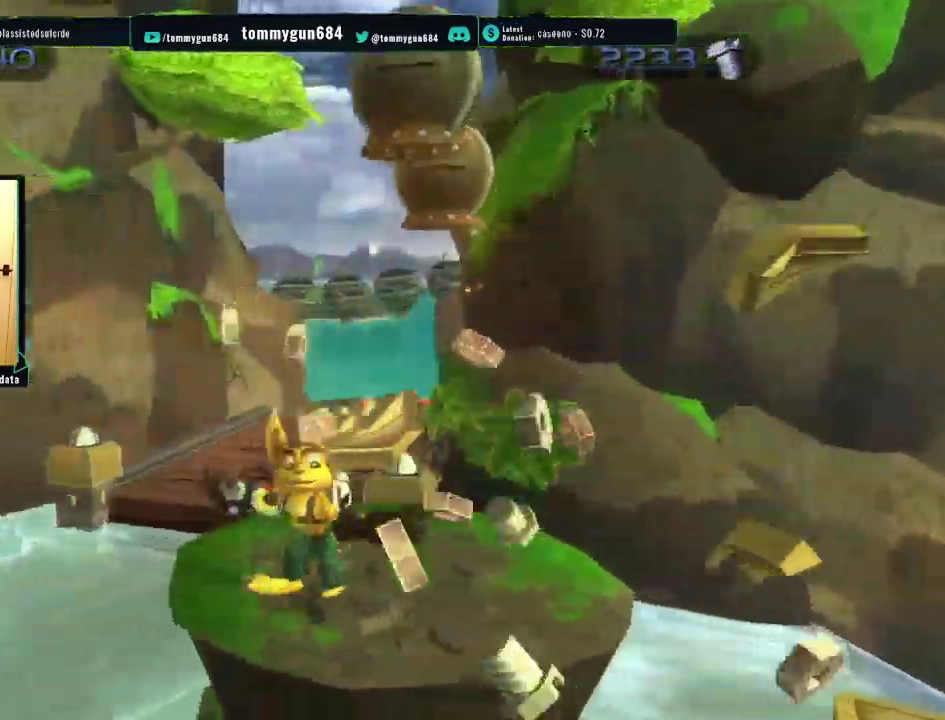
{"buttons": [], "left_stick": "up-left", "right_stick": "center", "events": [[467, "left_stick", "up-left"]]}
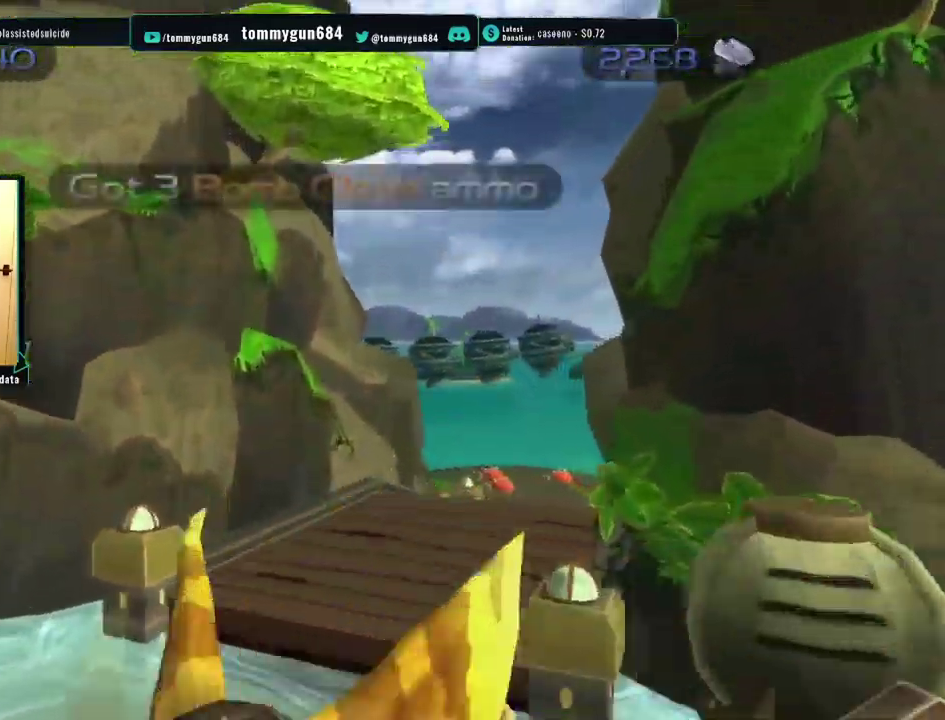
{"buttons": [], "left_stick": "up-left", "right_stick": "center", "events": [[100, "left_stick", "left"], [284, "left_stick", "up-left"]]}
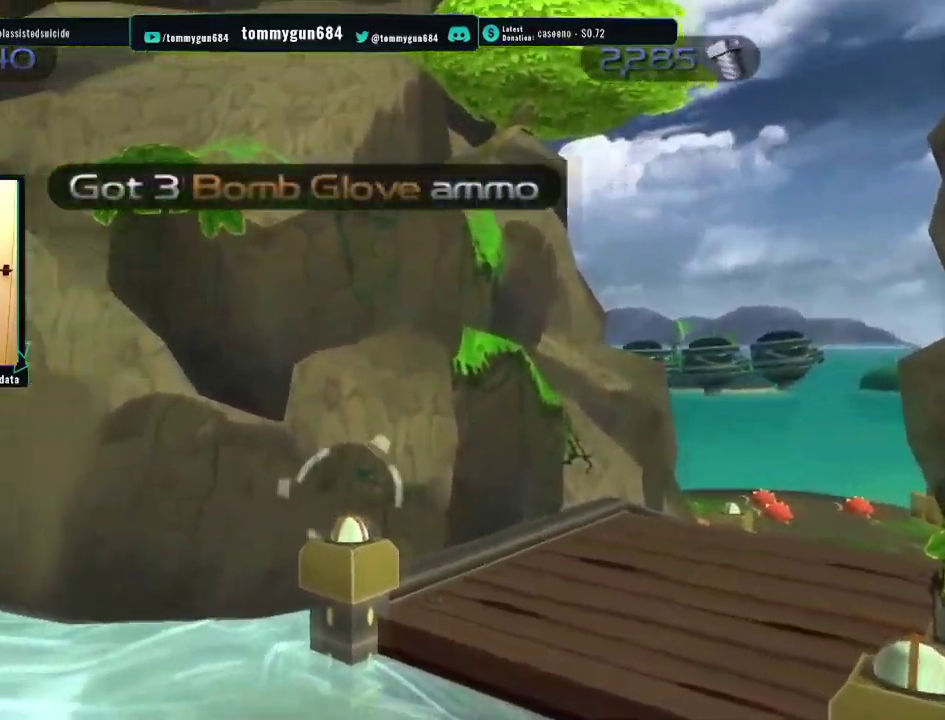
{"buttons": [], "left_stick": "up-left", "right_stick": "center", "events": []}
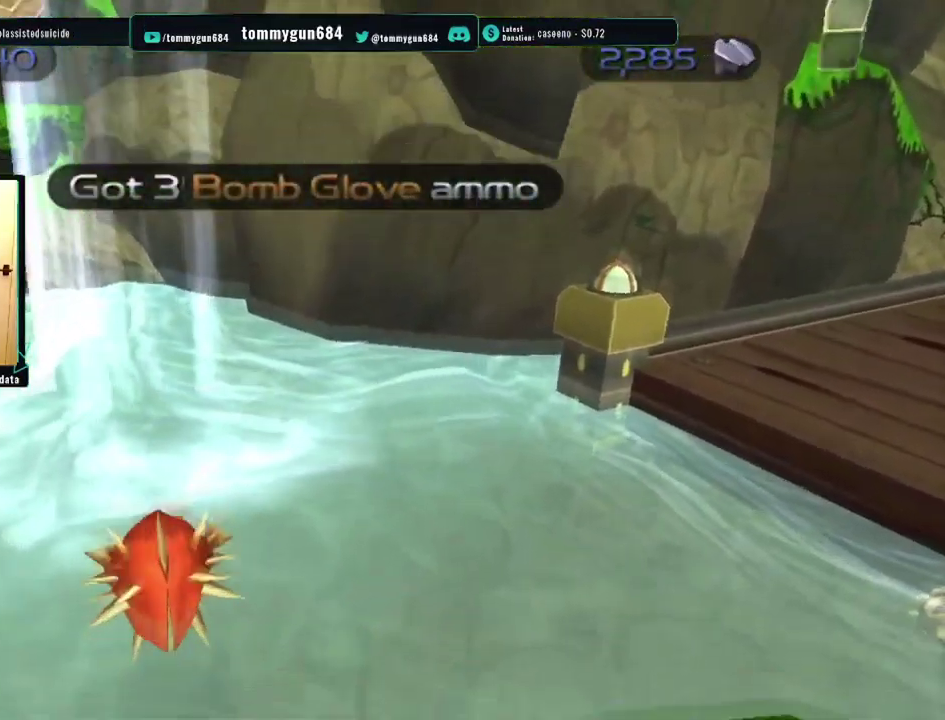
{"buttons": [], "left_stick": "up-left", "right_stick": "center", "events": []}
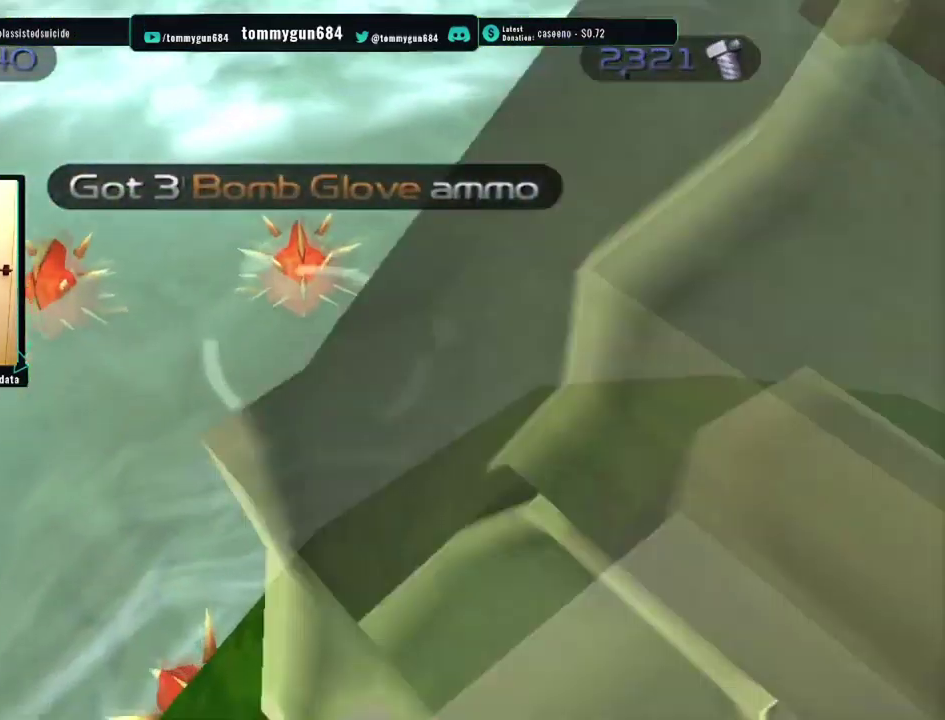
{"buttons": [], "left_stick": "left", "right_stick": "center", "events": [[166, "CIRCLE", "down"], [300, "CIRCLE", "up"], [367, "left_stick", "left"]]}
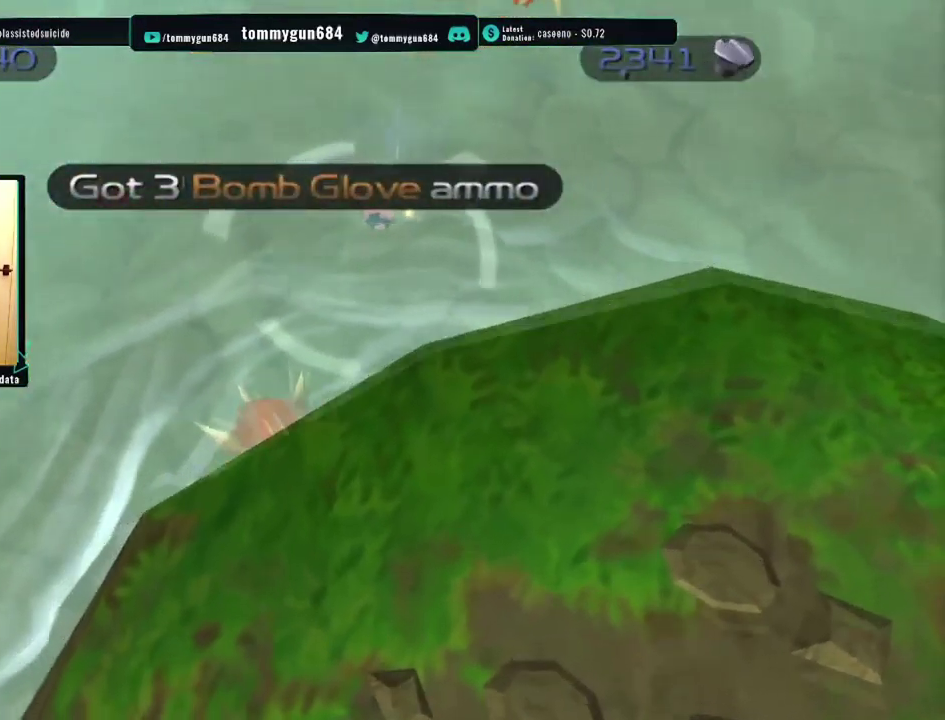
{"buttons": [], "left_stick": "down-left", "right_stick": "center", "events": [[83, "left_stick", "down-left"]]}
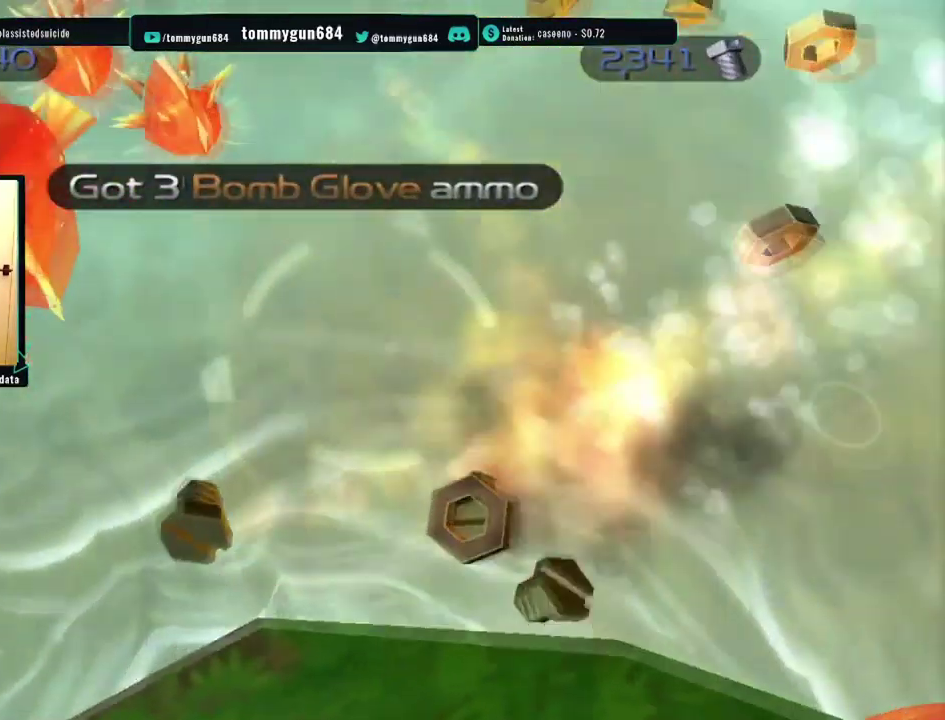
{"buttons": ["CIRCLE"], "left_stick": "left", "right_stick": "center", "events": [[383, "left_stick", "left"], [433, "CIRCLE", "down"]]}
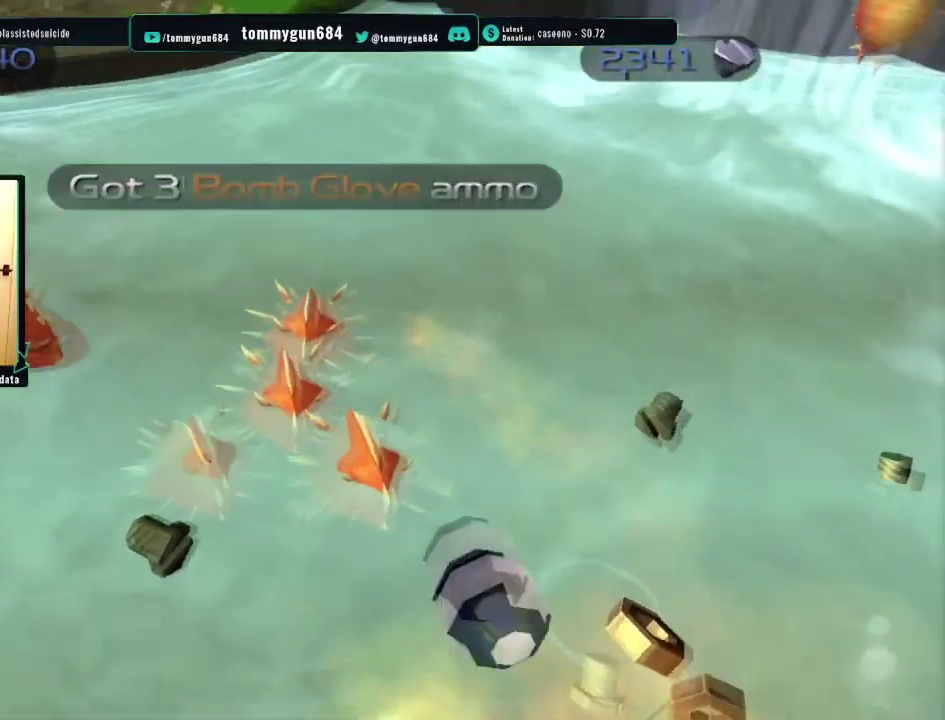
{"buttons": [], "left_stick": "center", "right_stick": "center", "events": [[50, "left_stick", "center"], [67, "CIRCLE", "up"]]}
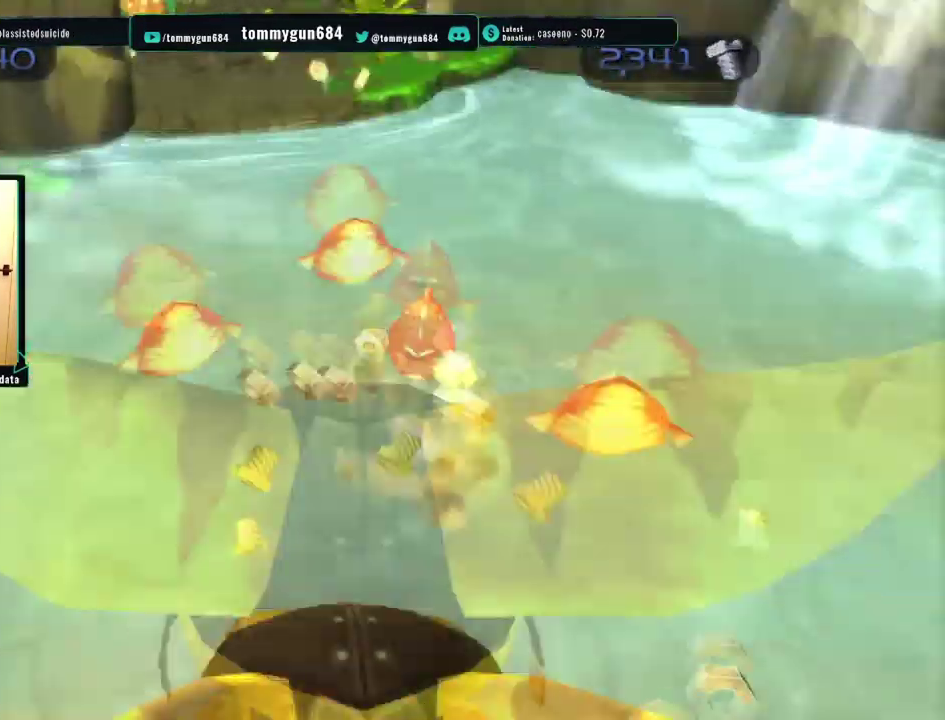
{"buttons": [], "left_stick": "up", "right_stick": "left", "events": [[50, "CROSS", "down"], [83, "left_stick", "up-left"], [166, "CROSS", "up"], [199, "left_stick", "up"], [416, "right_stick", "left"]]}
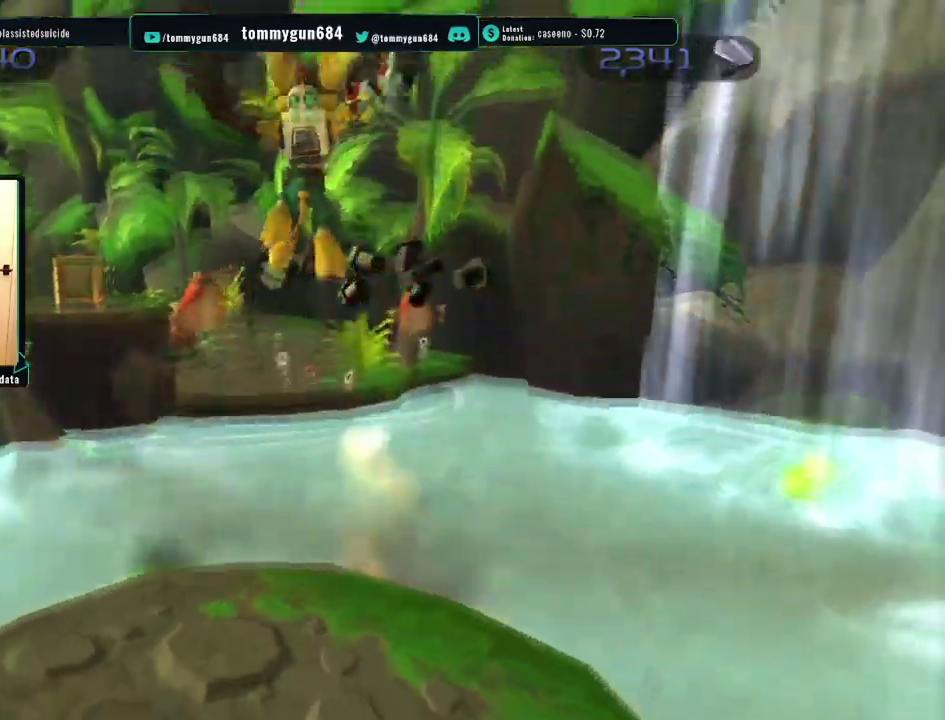
{"buttons": [], "left_stick": "right", "right_stick": "left", "events": [[417, "left_stick", "up-right"], [501, "left_stick", "right"]]}
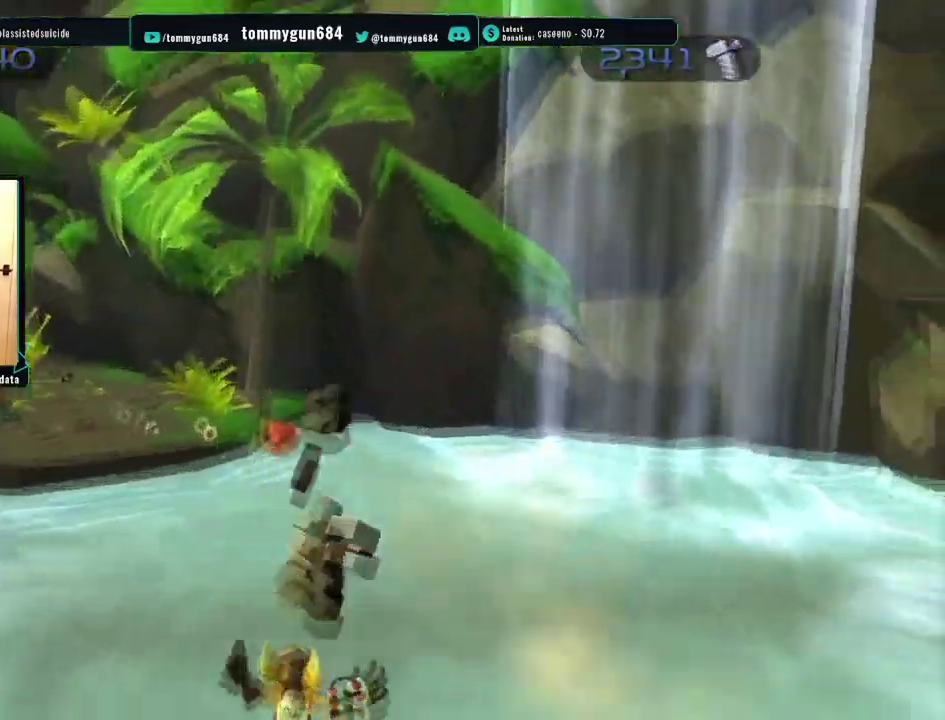
{"buttons": [], "left_stick": "down-right", "right_stick": "left", "events": [[133, "left_stick", "down-right"], [333, "left_stick", "down"], [500, "left_stick", "down-right"]]}
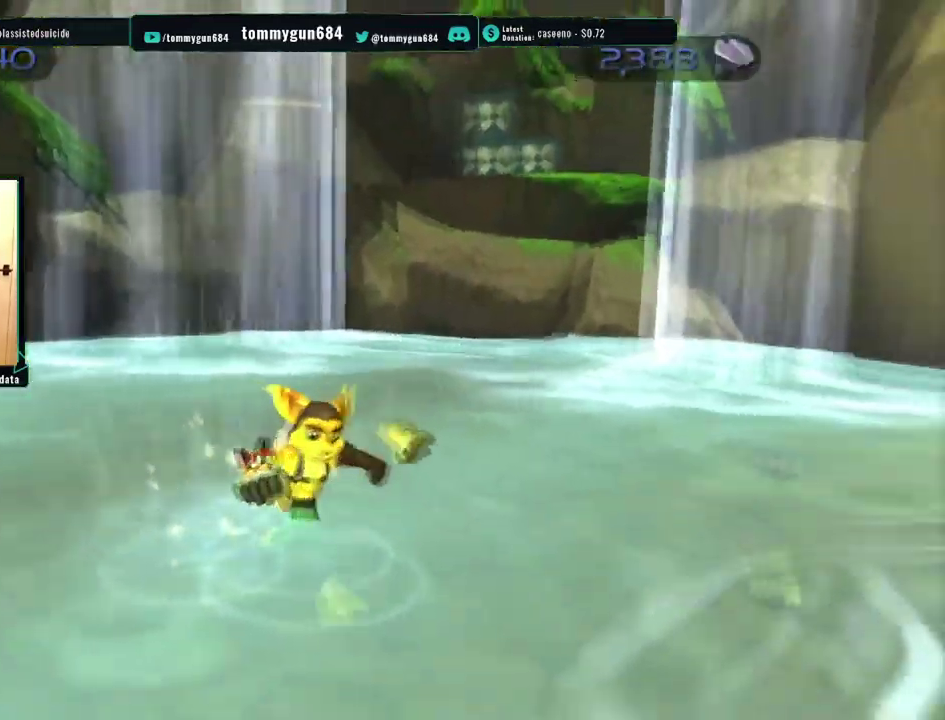
{"buttons": [], "left_stick": "up-right", "right_stick": "left", "events": [[100, "left_stick", "right"], [150, "left_stick", "up-right"]]}
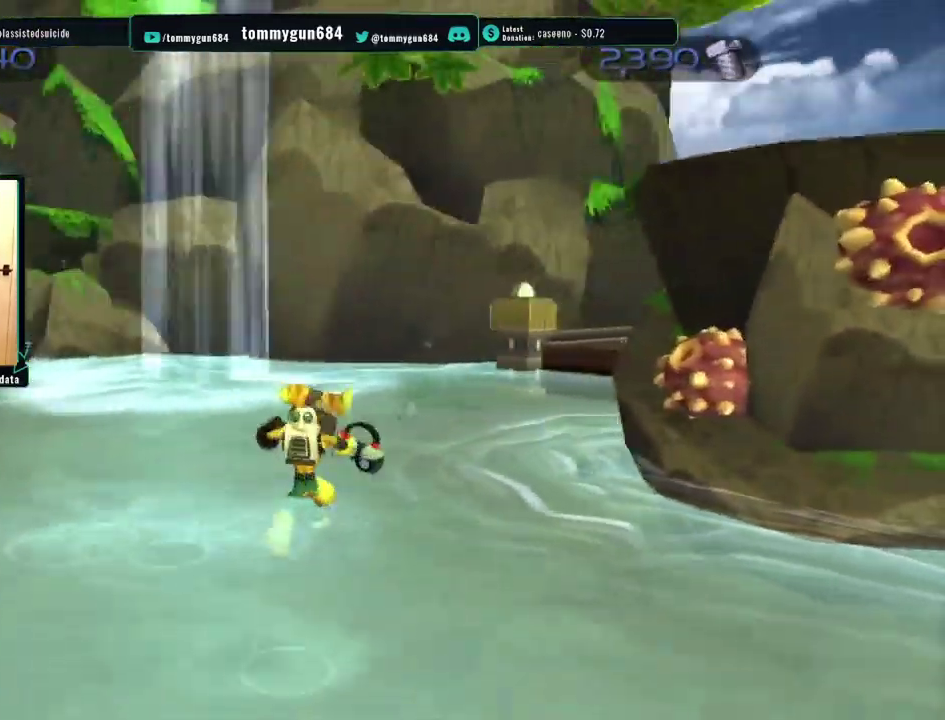
{"buttons": [], "left_stick": "up-right", "right_stick": "left", "events": [[16, "left_stick", "up"], [150, "left_stick", "up-right"]]}
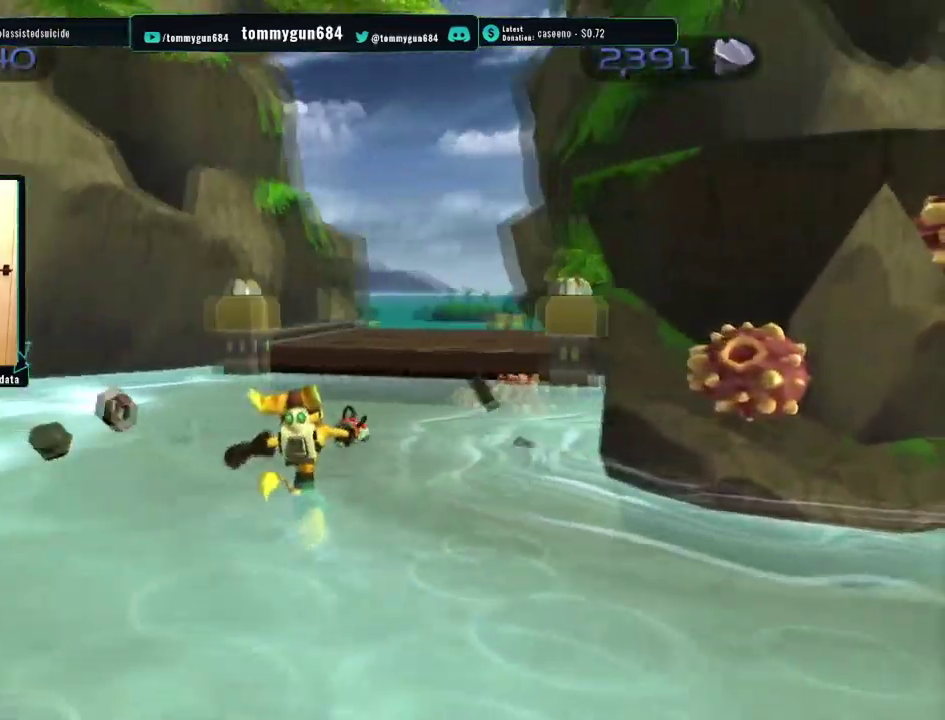
{"buttons": ["CROSS"], "left_stick": "up", "right_stick": "center", "events": [[84, "right_stick", "center"], [100, "left_stick", "up"], [467, "CROSS", "down"]]}
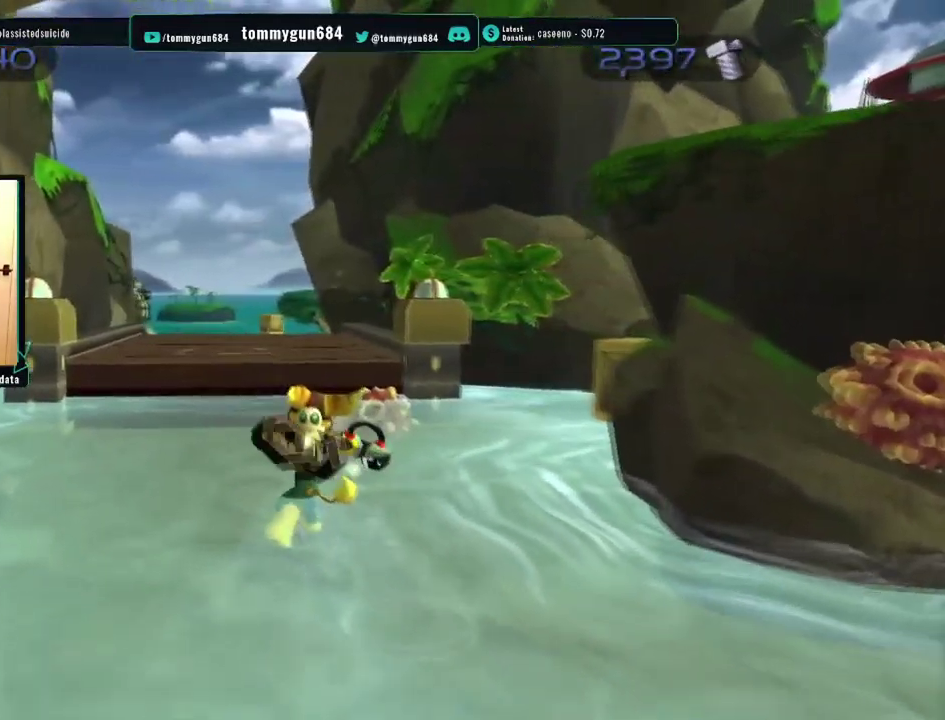
{"buttons": [], "left_stick": "center", "right_stick": "center", "events": [[300, "left_stick", "center"], [333, "CROSS", "up"]]}
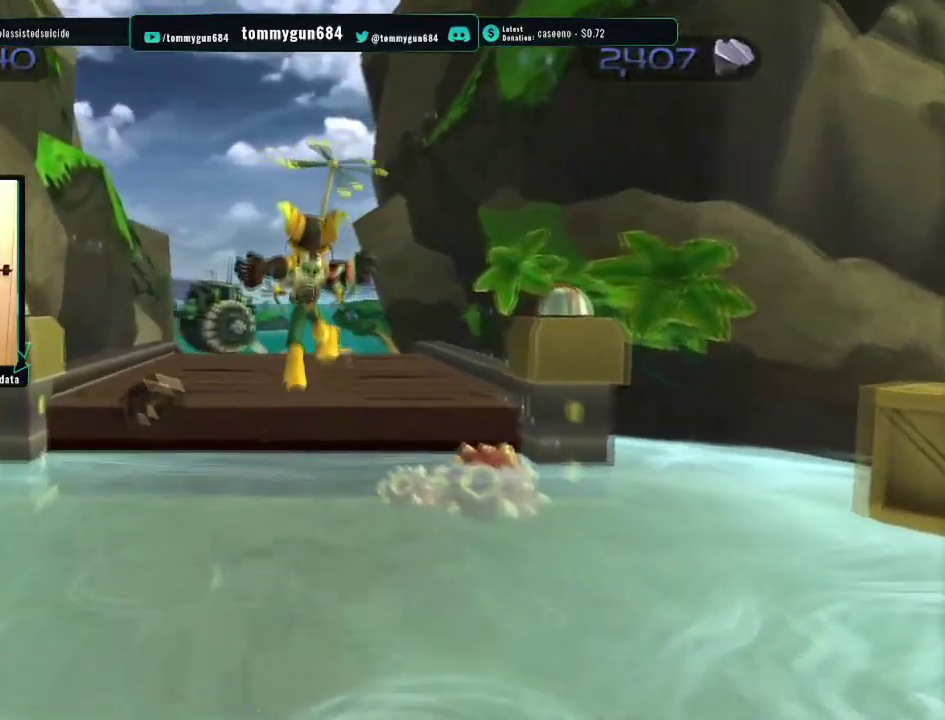
{"buttons": ["CROSS"], "left_stick": "center", "right_stick": "center", "events": [[417, "CROSS", "down"]]}
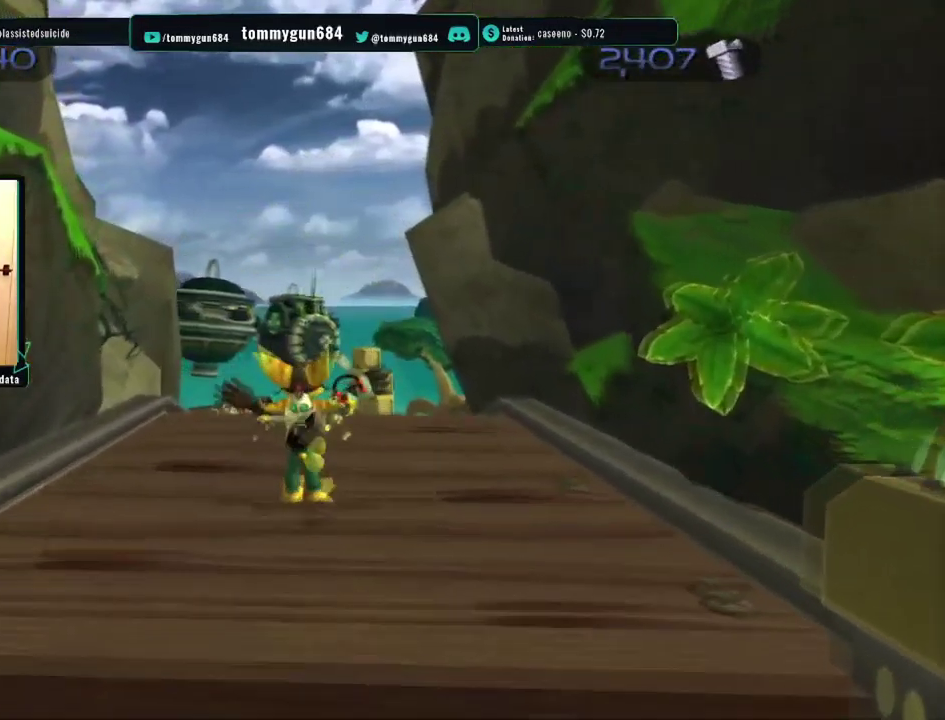
{"buttons": [], "left_stick": "center", "right_stick": "center", "events": [[250, "CROSS", "up"], [367, "CIRCLE", "down"], [467, "CIRCLE", "up"]]}
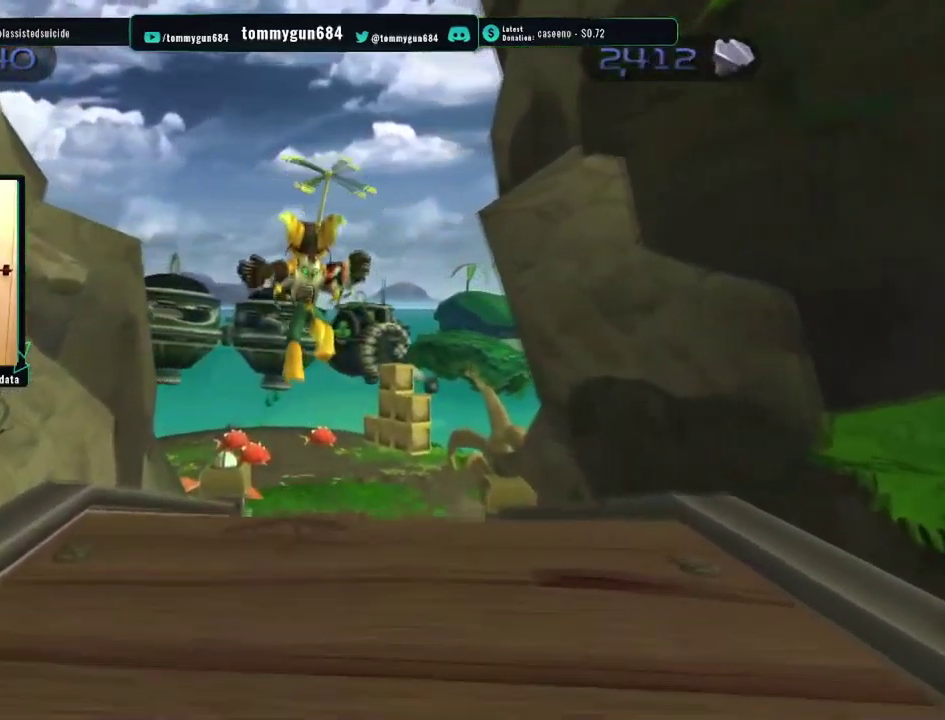
{"buttons": [], "left_stick": "center", "right_stick": "center", "events": []}
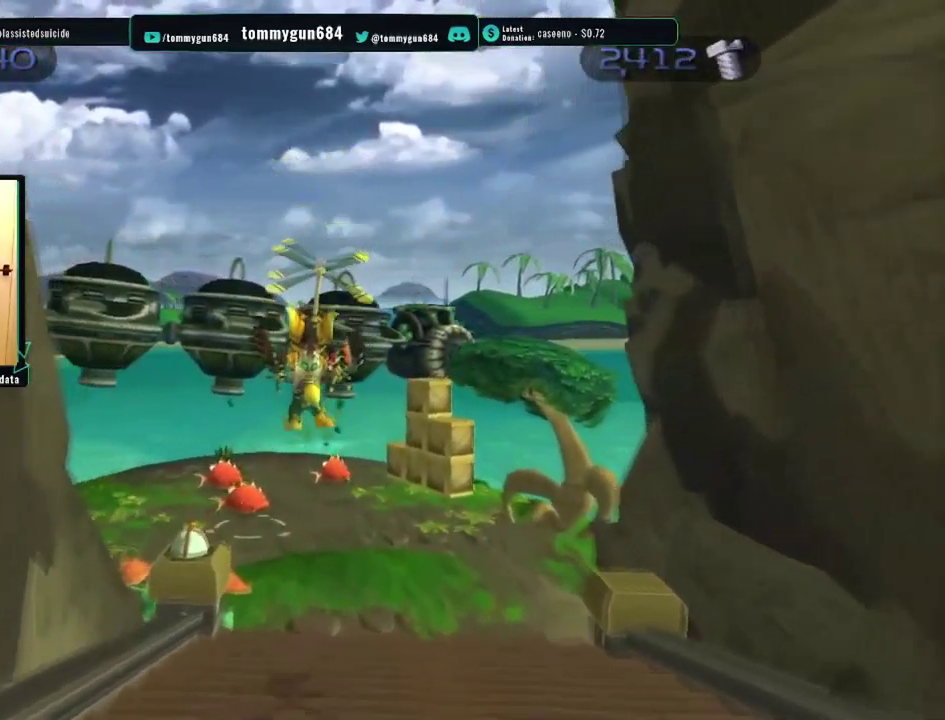
{"buttons": ["CIRCLE"], "left_stick": "center", "right_stick": "center", "events": [[84, "CIRCLE", "down"], [217, "CIRCLE", "up"], [301, "CIRCLE", "down"], [384, "CIRCLE", "up"], [451, "CIRCLE", "down"]]}